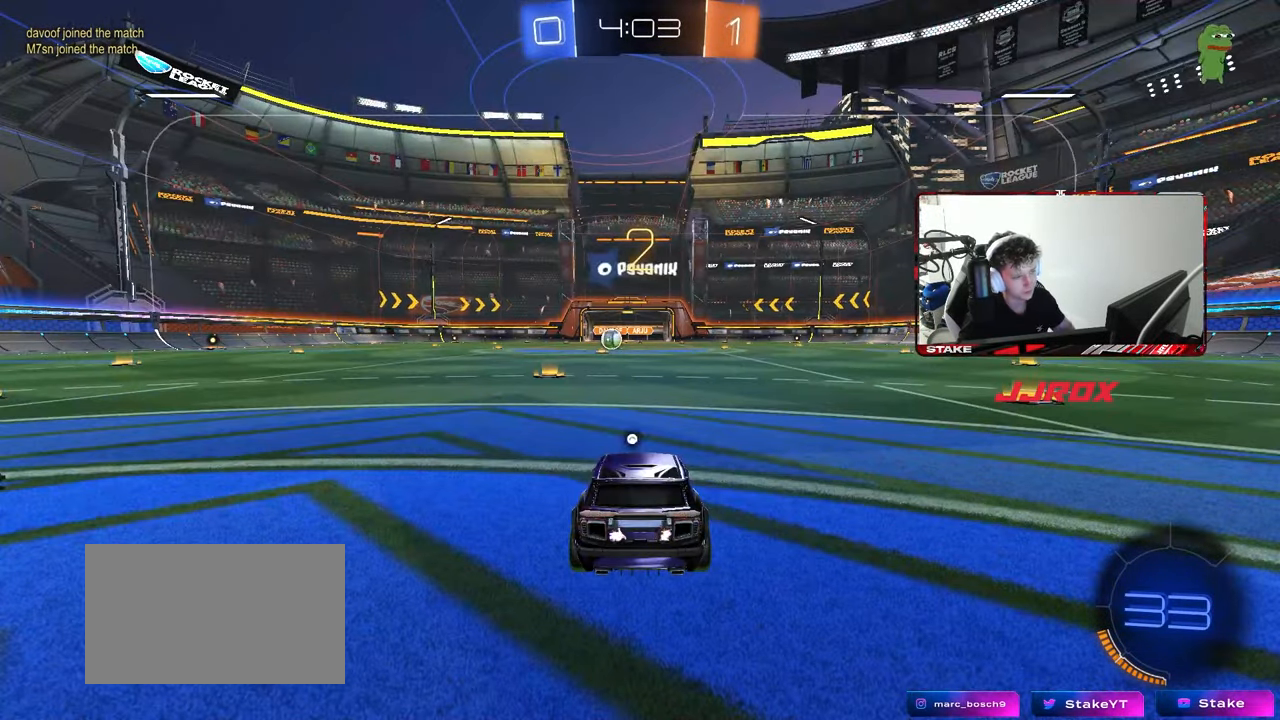
Gameplay with keyboard and mouse; each line is a JSON object with the keys and mouse buttons held at the frame after it. "events" lists presses ("down") and releases ("up") of "1", "2", "3", "4", "5", "a", "alt", "c", "caps_lock", "ctrl", "d", "e", "f", "g", "q", "r", "s", "shift", "space", "t", "tab", "v", "w", "x", "z", "mouse_left", "mouse_wheel" and "mouse_right" between this image and that frame as [ms after this image, input, new state], when the widget could be followed in between. "mouse_left", "mouse_wheel", "mouse_right" = the "left", "wheel", "right" buttons of the "mouse" list. No other keys are recorded. "wheel" means that the mouse wheel is clicked or scrolled. "mouse_move" is the direction in which the mouse moves at that frame (one of eight, or "still"), when it could be read.
{"keys": ["tab"], "mouse": [], "mouse_move": "up-left", "events": [[100, "space", "down"], [183, "space", "up"], [333, "tab", "down"]]}
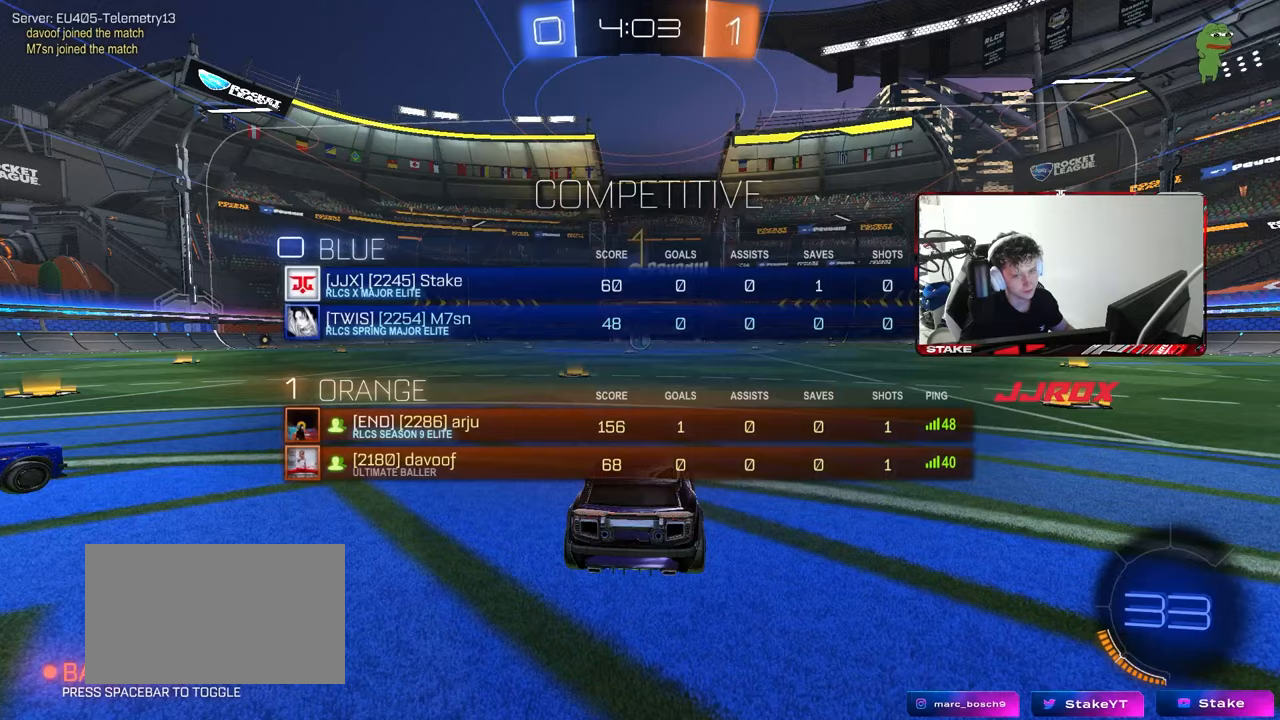
{"keys": ["w"], "mouse": [], "mouse_move": "still", "events": [[117, "w", "down"], [167, "tab", "up"], [250, "mouse_wheel", "down"], [400, "mouse_wheel", "up"]]}
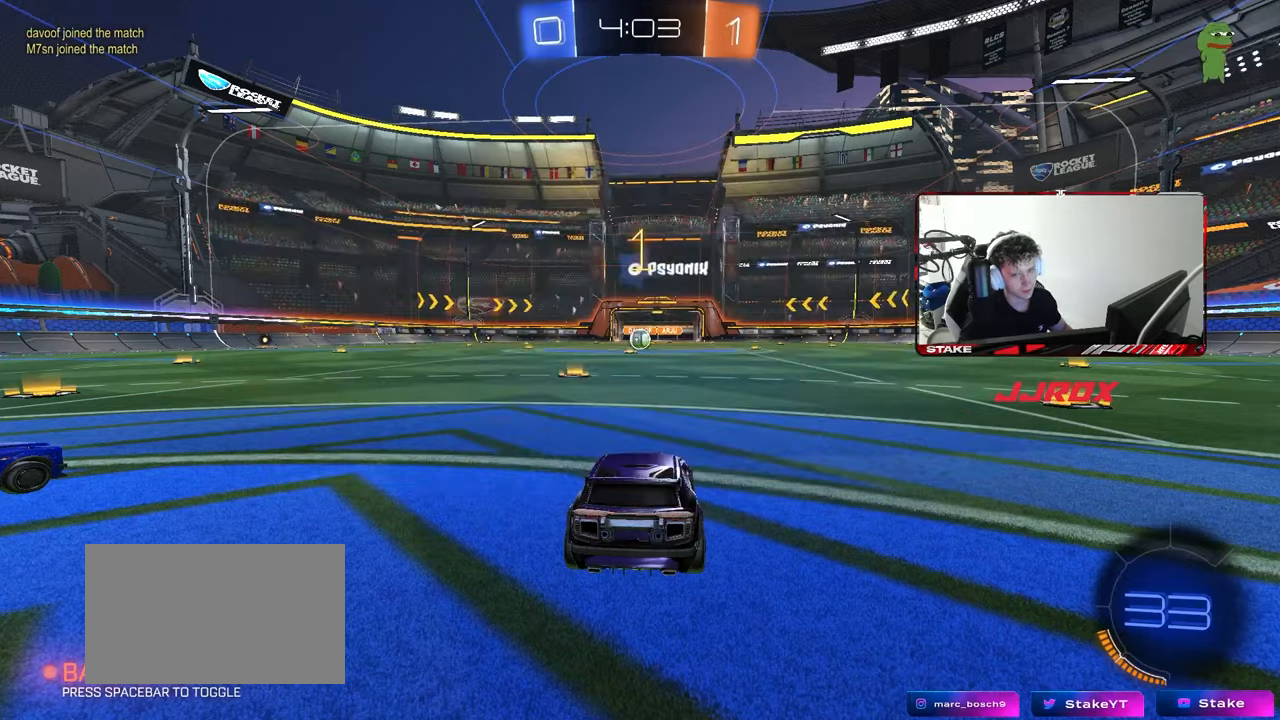
{"keys": ["d", "w"], "mouse": [], "mouse_move": "still", "events": [[500, "d", "down"]]}
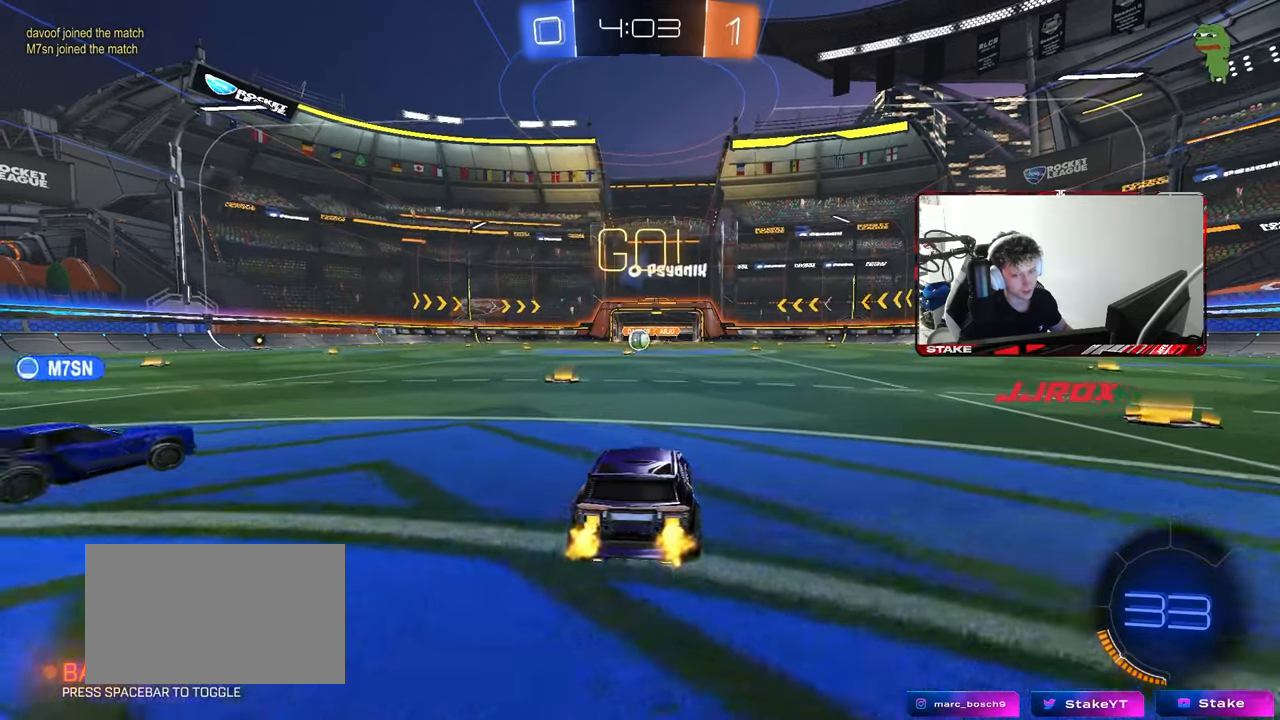
{"keys": ["a", "s", "shift"], "mouse": [], "mouse_move": "still", "events": [[50, "mouse_left", "down"], [50, "mouse_right", "down"], [100, "d", "up"], [100, "mouse_right", "up"], [150, "a", "down"], [150, "mouse_right", "down"], [150, "shift", "down"], [183, "w", "up"], [233, "s", "down"], [283, "mouse_left", "up"], [333, "mouse_right", "up"]]}
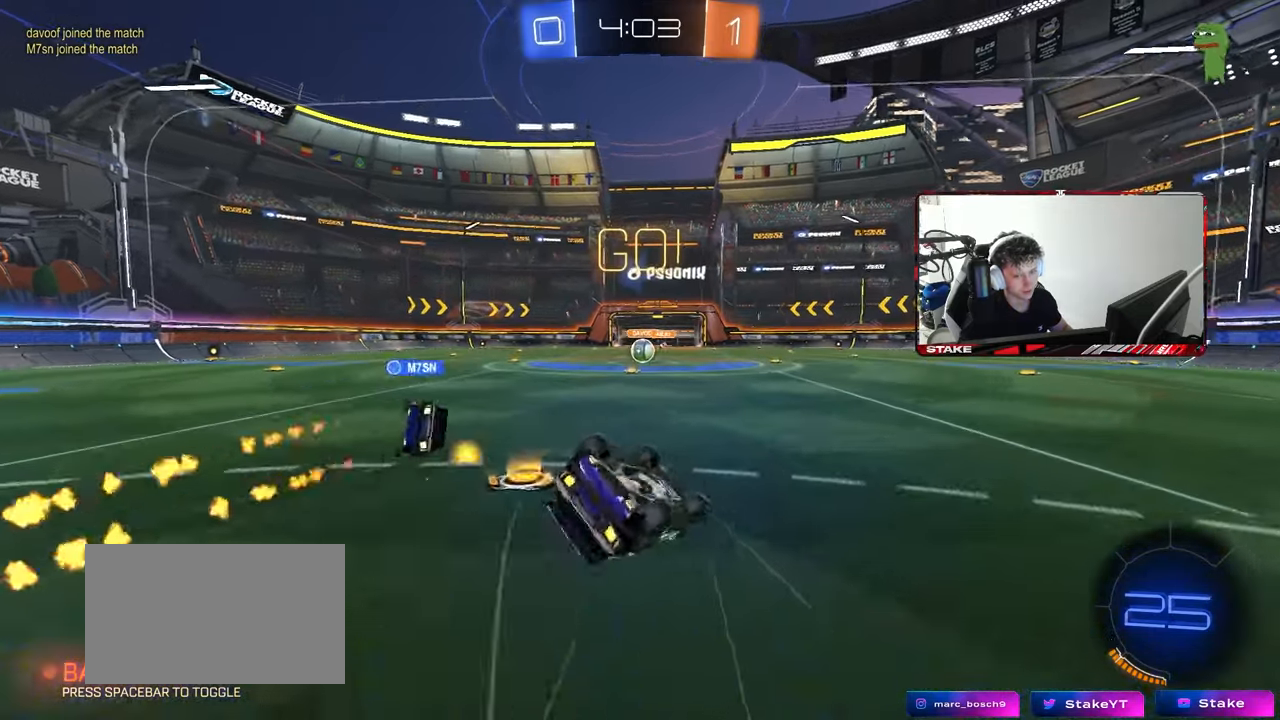
{"keys": ["a"], "mouse": [], "mouse_move": "still", "events": [[167, "s", "up"], [250, "s", "down"], [433, "shift", "up"], [483, "s", "up"]]}
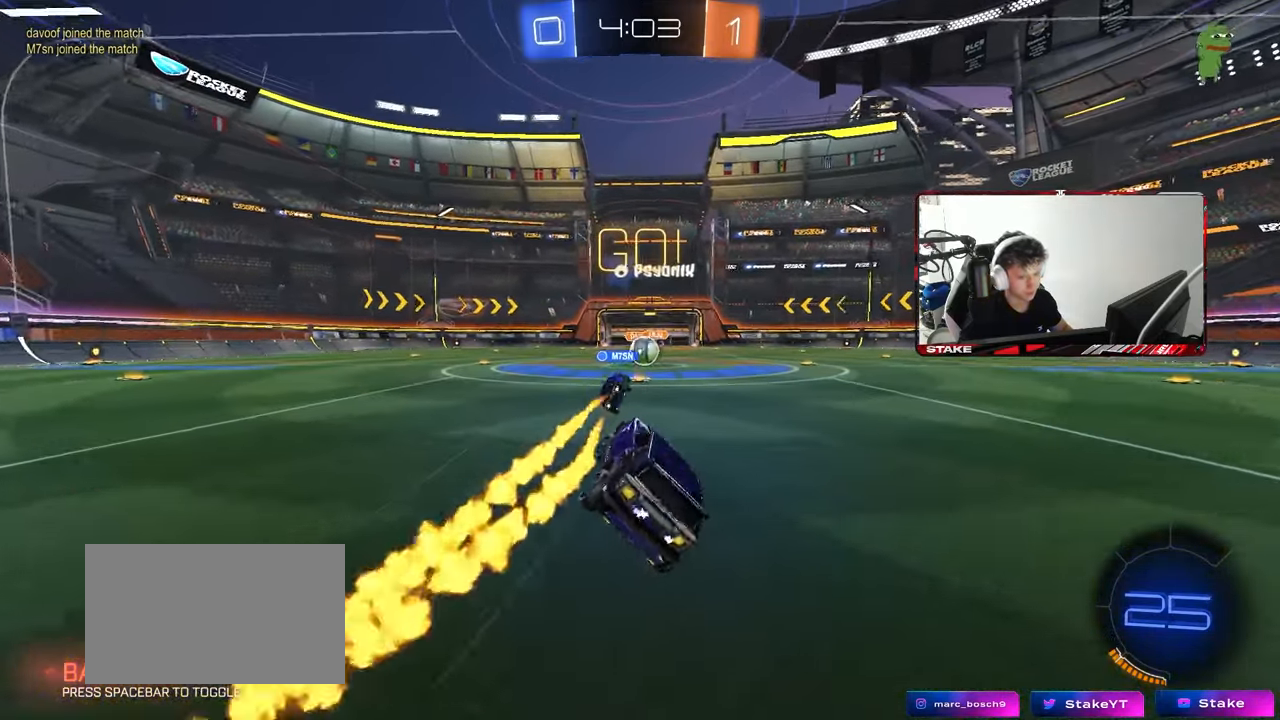
{"keys": ["w"], "mouse": [], "mouse_move": "still", "events": [[33, "a", "up"], [133, "w", "down"], [317, "d", "down"], [417, "d", "up"]]}
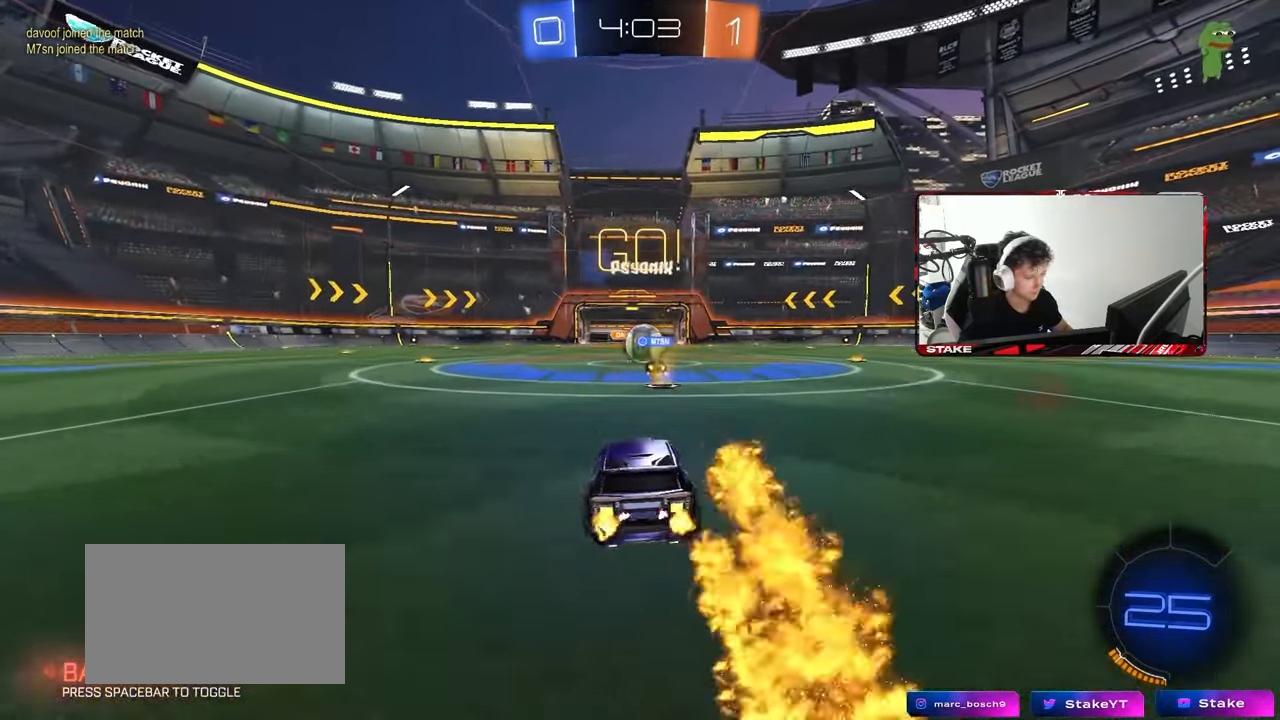
{"keys": ["a", "shift", "w"], "mouse": [], "mouse_move": "still", "events": [[100, "d", "down"], [150, "d", "up"], [283, "a", "down"], [417, "shift", "down"]]}
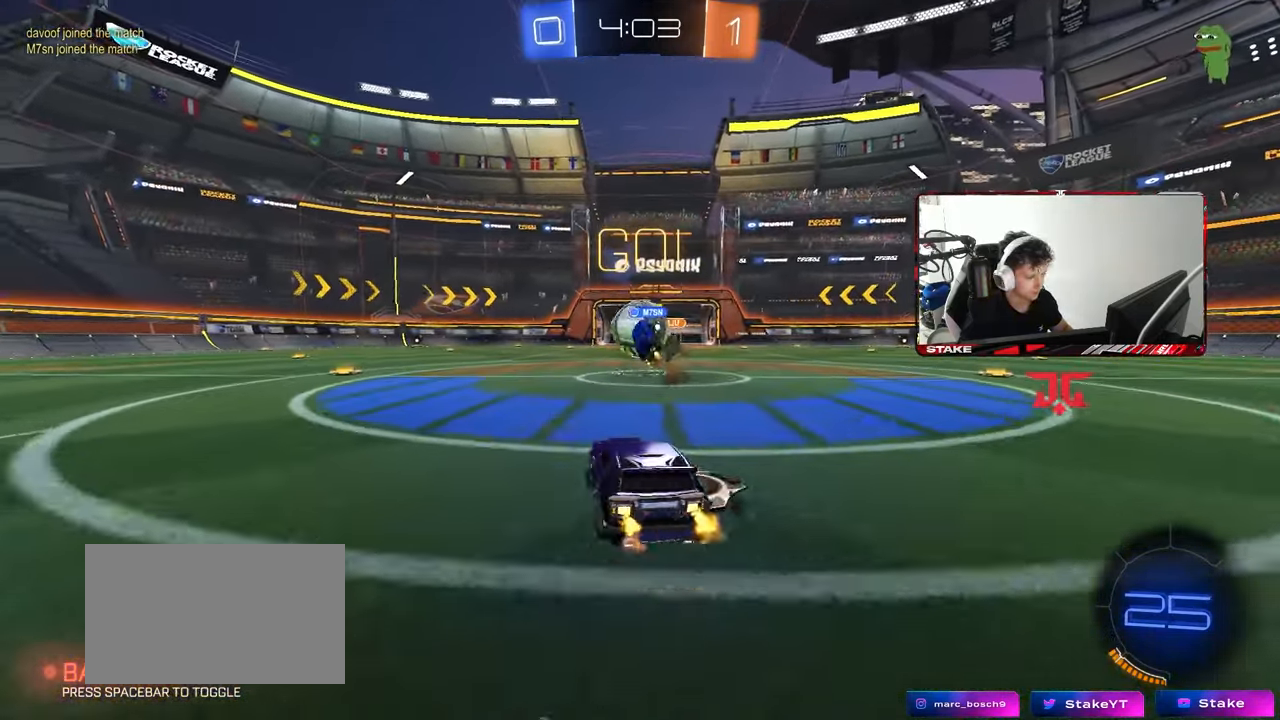
{"keys": [], "mouse": ["left", "right"], "mouse_move": "down-left", "events": [[17, "shift", "up"], [67, "a", "up"], [67, "d", "down"], [117, "w", "up"], [150, "s", "down"], [300, "s", "up"], [400, "w", "down"], [450, "d", "up"], [450, "mouse_left", "down"], [450, "mouse_right", "down"], [483, "w", "up"]]}
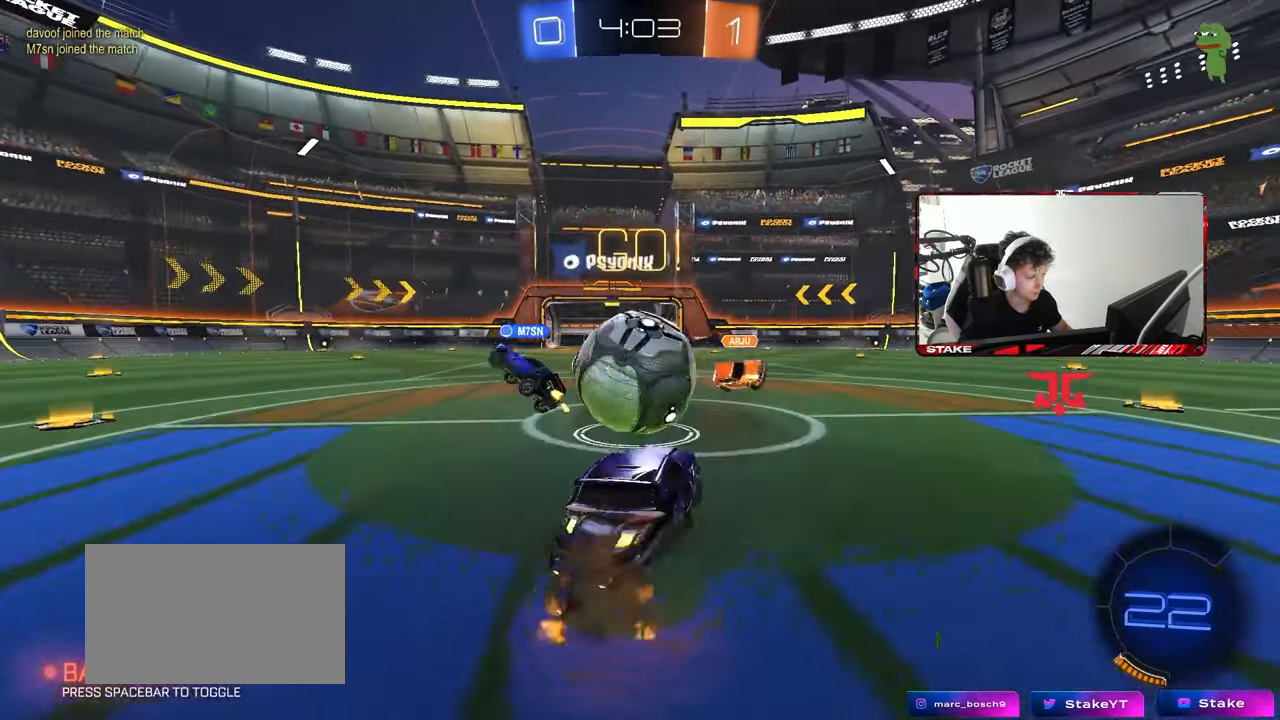
{"keys": ["a", "s", "shift"], "mouse": [], "mouse_move": "up", "events": [[33, "a", "down"], [83, "mouse_left", "up"], [83, "mouse_right", "up"], [133, "shift", "down"], [183, "mouse_left", "down"], [183, "mouse_right", "down"], [183, "w", "down"], [267, "s", "down"], [367, "mouse_left", "up"], [367, "w", "up"], [417, "mouse_right", "up"]]}
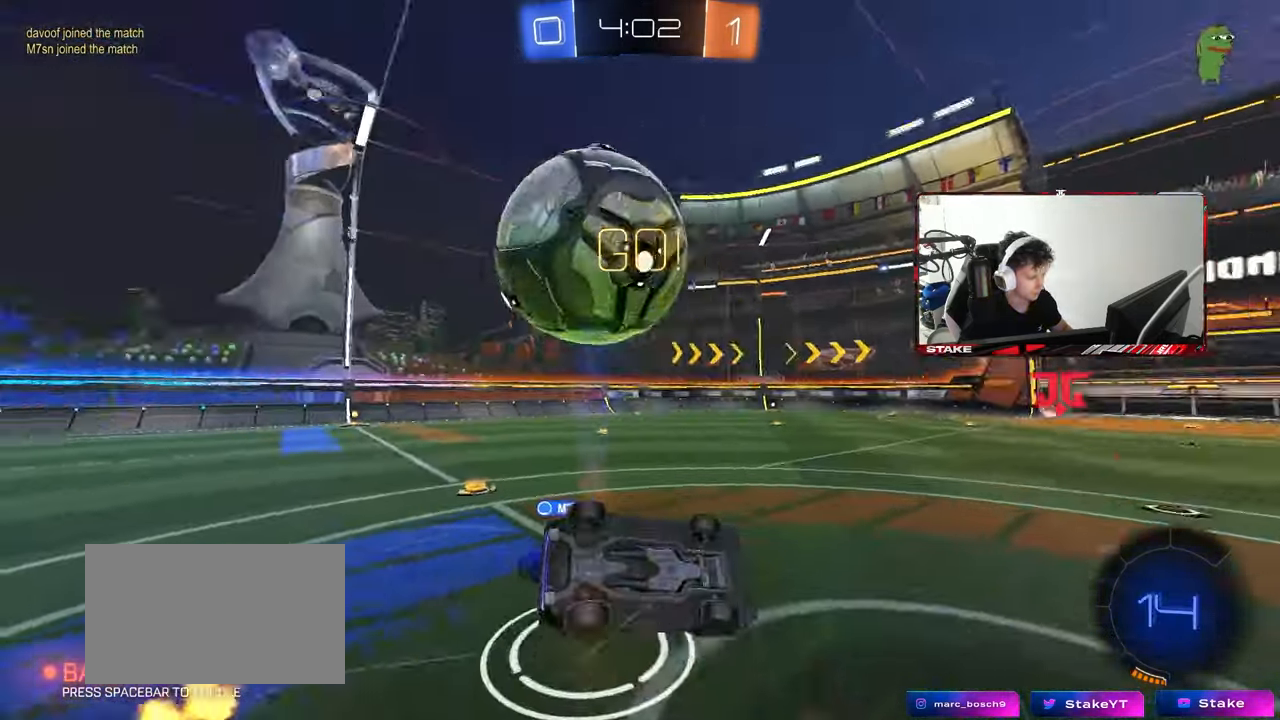
{"keys": ["a", "s"], "mouse": [], "mouse_move": "still", "events": [[200, "s", "up"], [200, "space", "down"], [283, "s", "down"], [333, "space", "up"], [467, "shift", "up"]]}
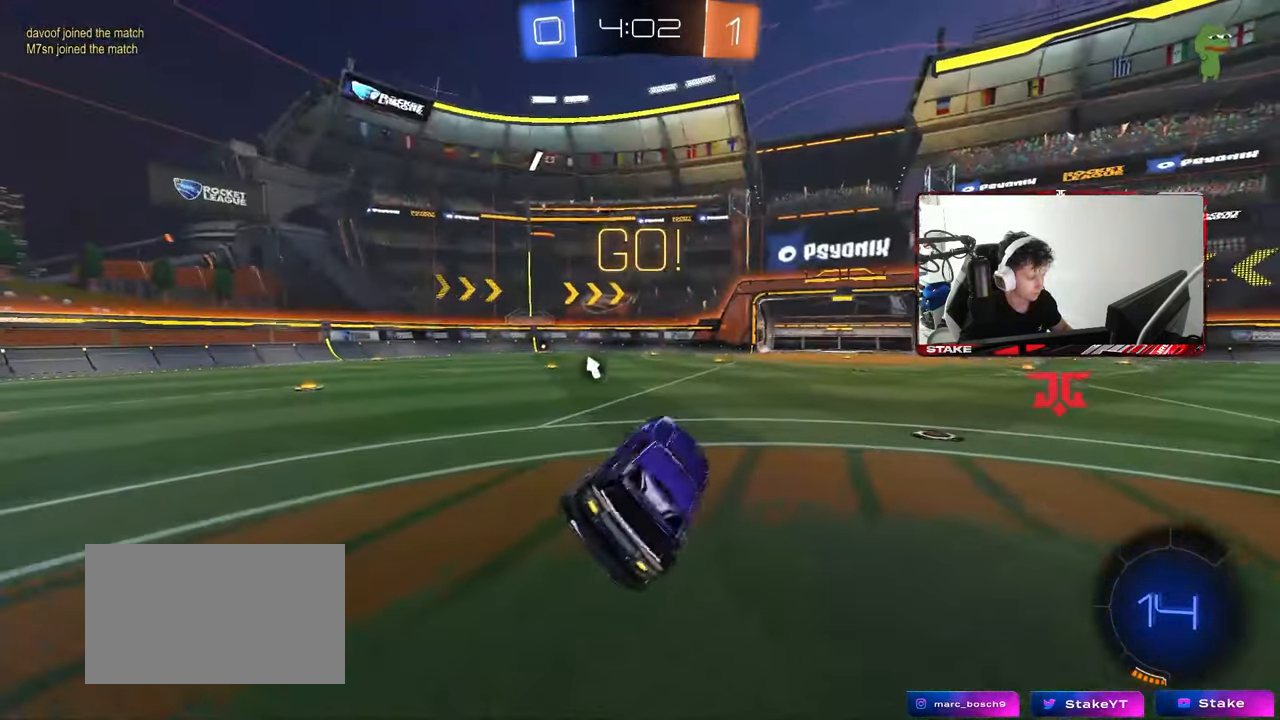
{"keys": ["w"], "mouse": [], "mouse_move": "still", "events": [[17, "a", "up"], [17, "d", "down"], [17, "s", "up"], [117, "d", "up"], [217, "w", "down"], [400, "d", "down"], [483, "d", "up"]]}
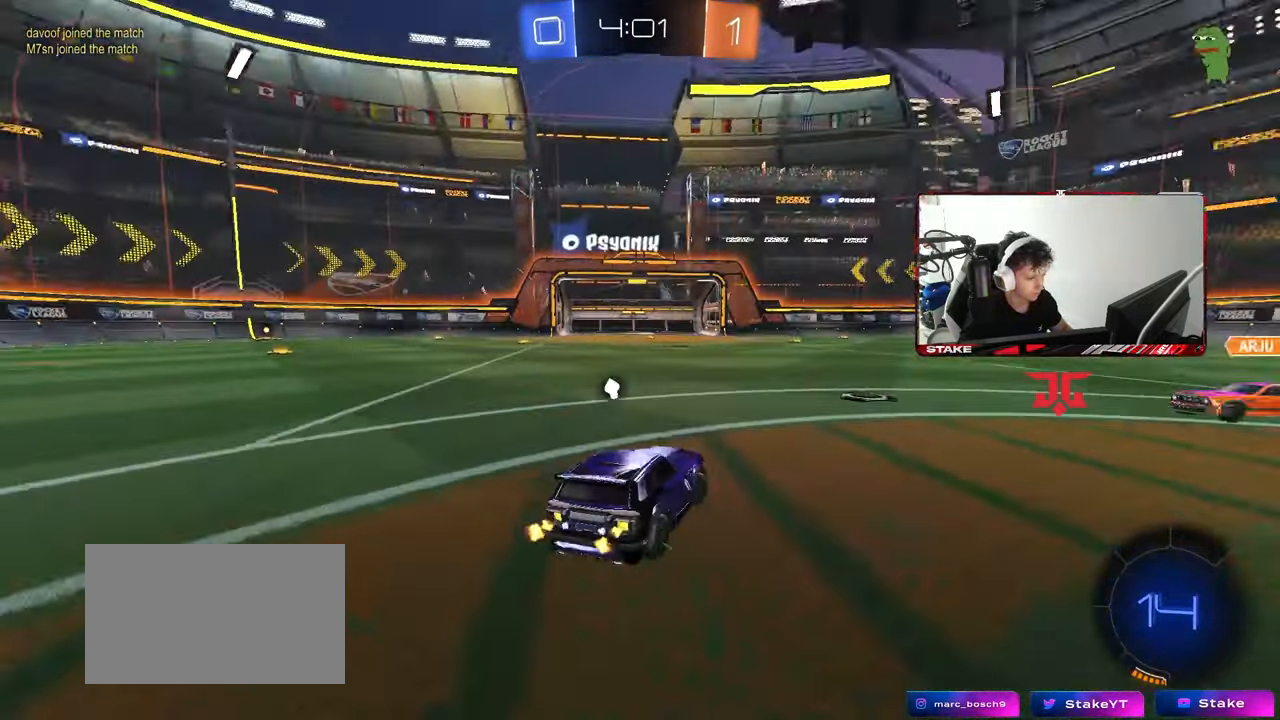
{"keys": ["d", "w"], "mouse": [], "mouse_move": "still", "events": [[167, "d", "down"]]}
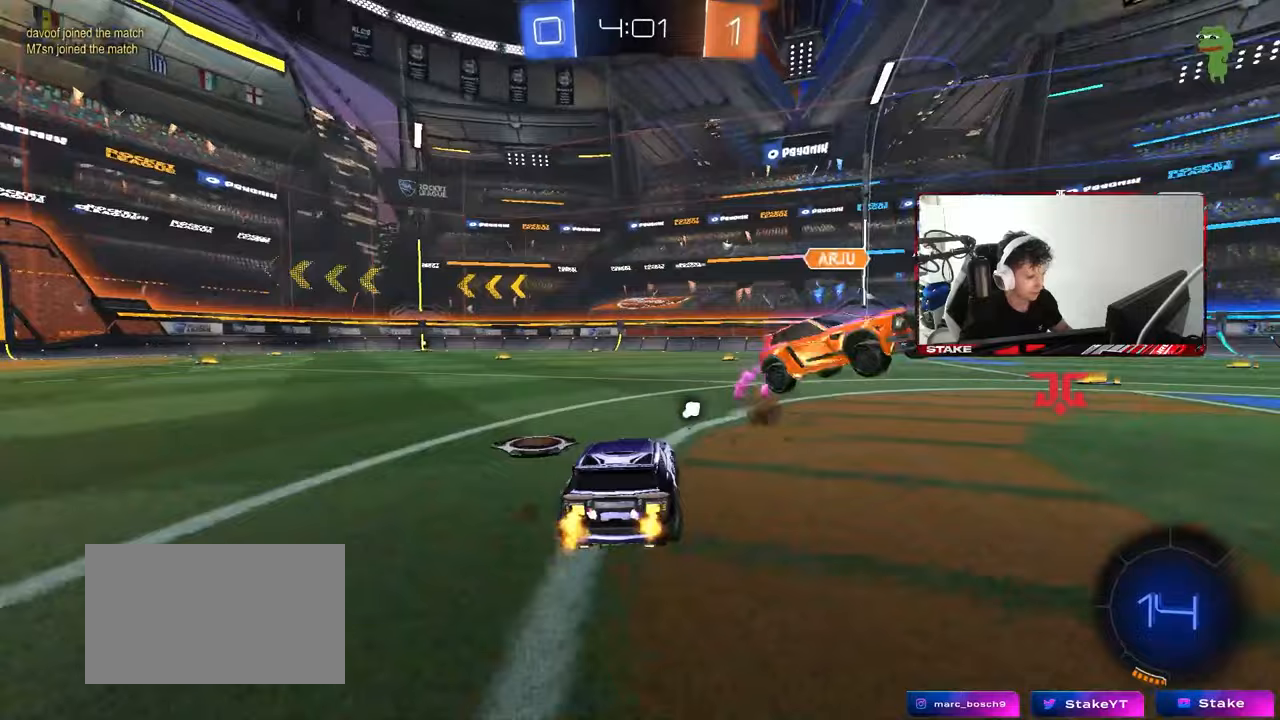
{"keys": ["d", "shift", "w"], "mouse": ["left", "right"], "mouse_move": "still", "events": [[100, "d", "up"], [150, "a", "down"], [150, "mouse_left", "down"], [183, "a", "up"], [283, "mouse_right", "down"], [333, "a", "down"], [383, "mouse_right", "up"], [417, "a", "up"], [417, "d", "down"], [417, "shift", "down"], [467, "mouse_right", "down"]]}
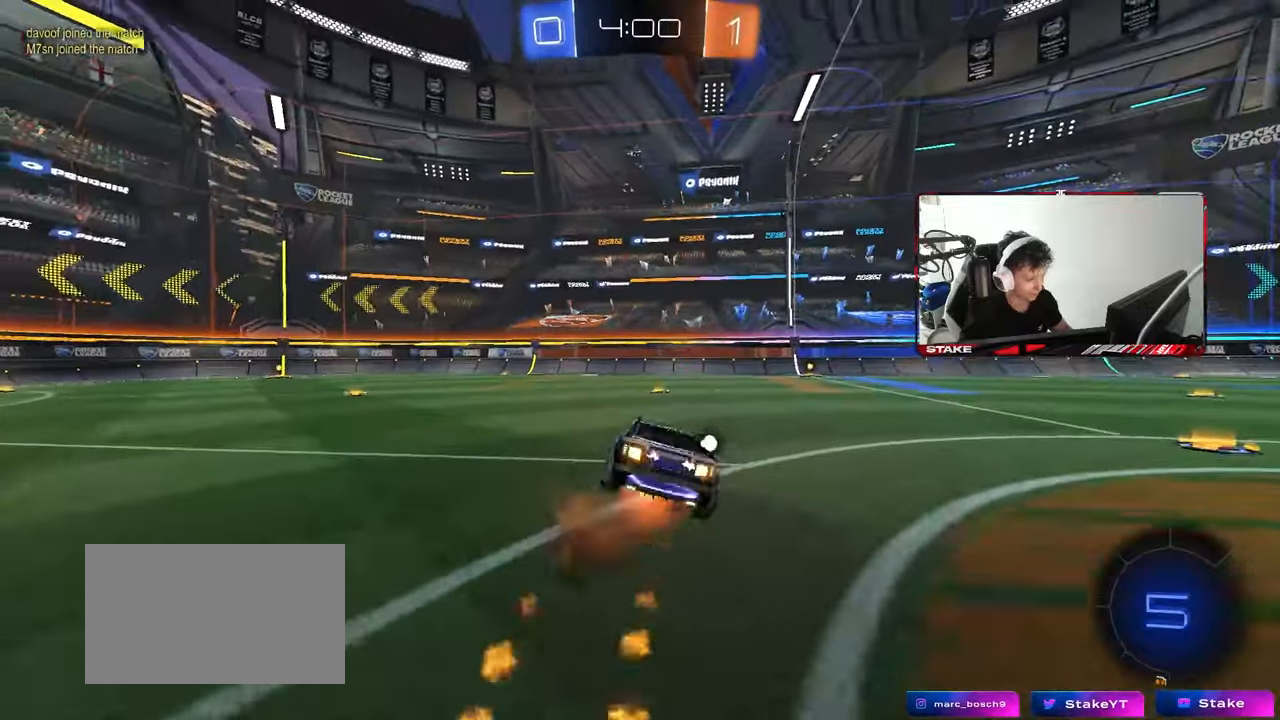
{"keys": ["d", "shift"], "mouse": [], "mouse_move": "still", "events": [[17, "s", "down"], [17, "w", "up"], [150, "mouse_right", "up"], [167, "mouse_left", "up"], [400, "s", "up"]]}
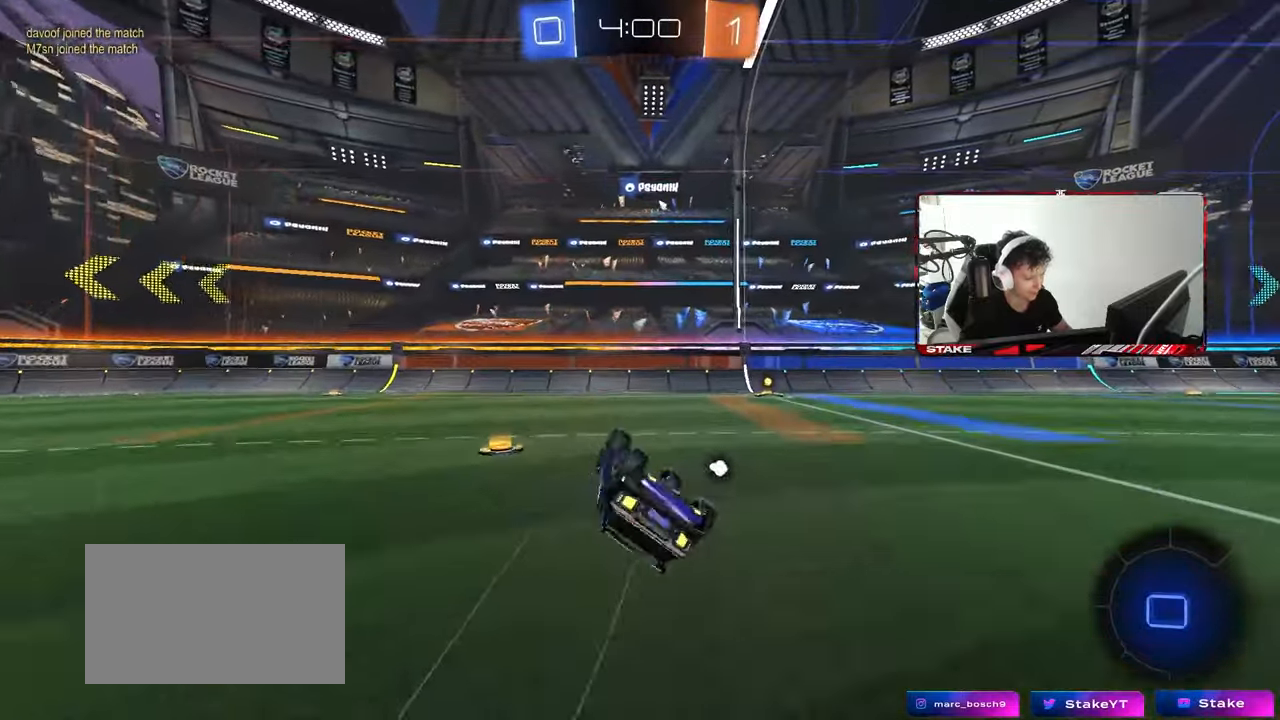
{"keys": ["w"], "mouse": [], "mouse_move": "still", "events": [[33, "s", "down"], [167, "s", "up"], [217, "shift", "up"], [317, "d", "up"], [417, "w", "down"]]}
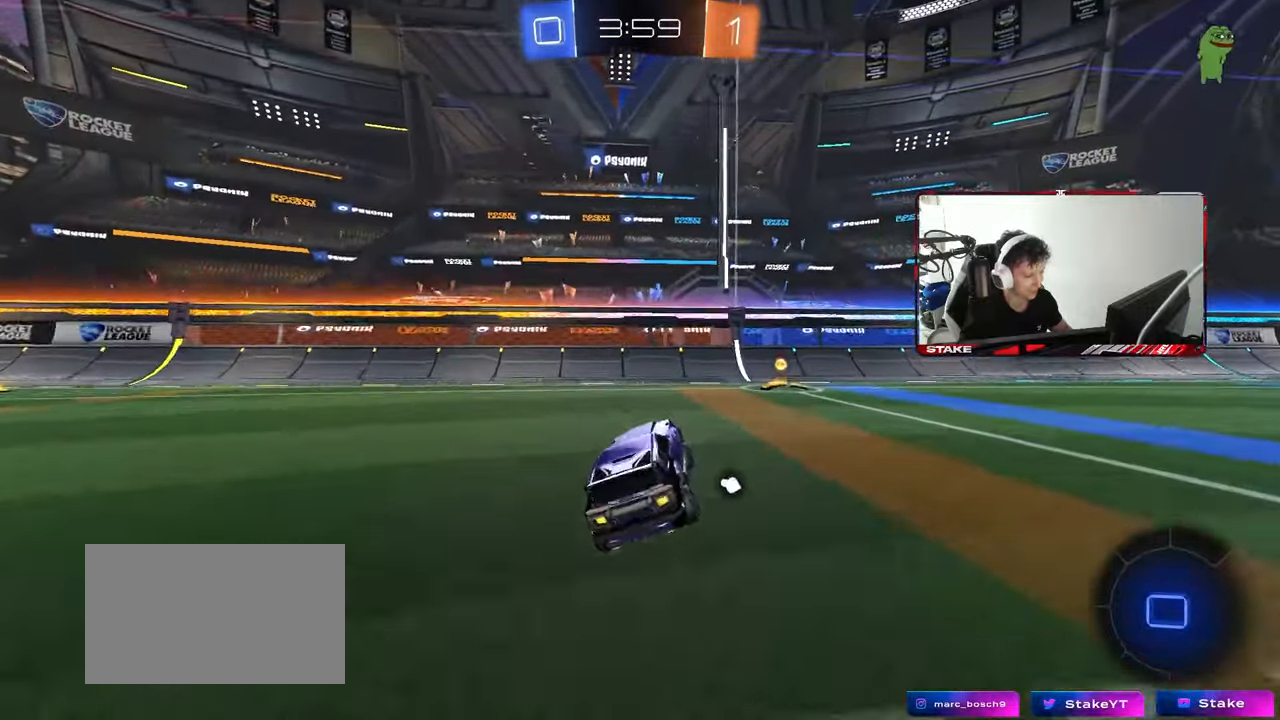
{"keys": ["d", "shift", "w"], "mouse": ["left"], "mouse_move": "still", "events": [[50, "d", "down"], [150, "mouse_left", "down"], [233, "d", "up"], [233, "space", "down"], [383, "d", "down"], [383, "space", "up"], [433, "shift", "down"]]}
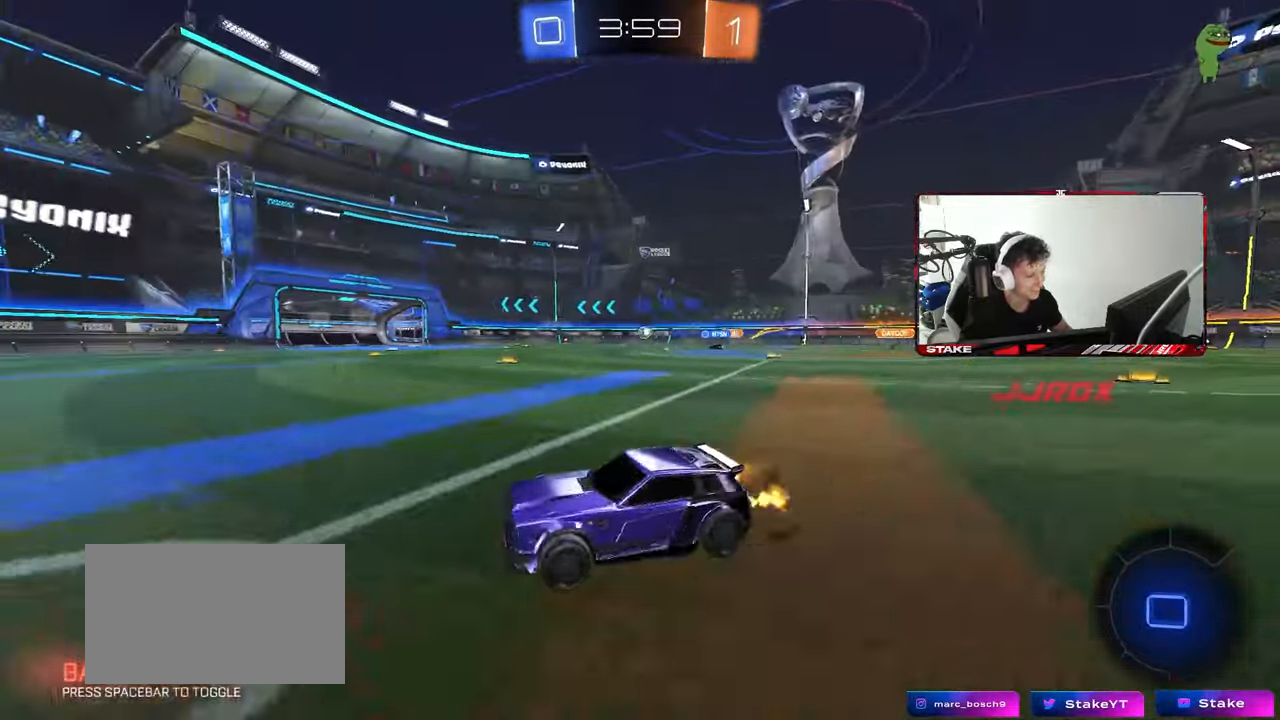
{"keys": ["d", "w"], "mouse": ["left"], "mouse_move": "still", "events": [[17, "shift", "up"]]}
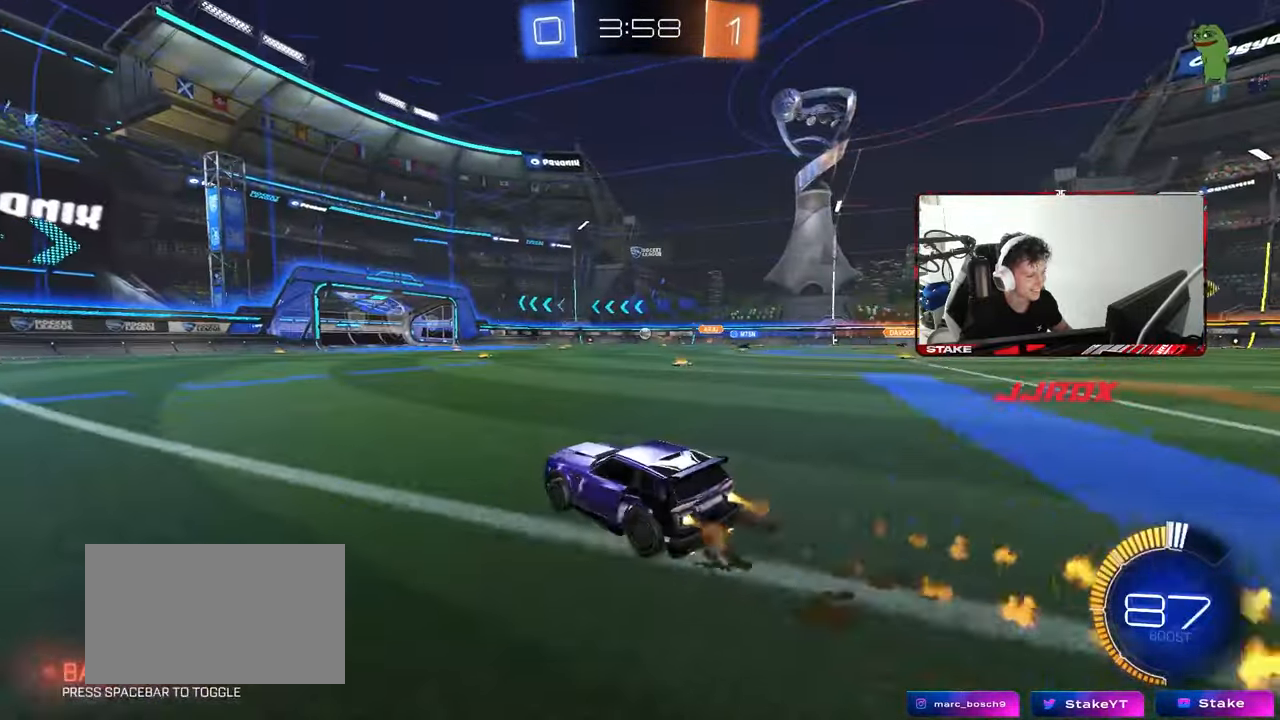
{"keys": ["w"], "mouse": [], "mouse_move": "still", "events": [[83, "d", "up"], [217, "mouse_left", "up"], [267, "d", "down"], [450, "d", "up"]]}
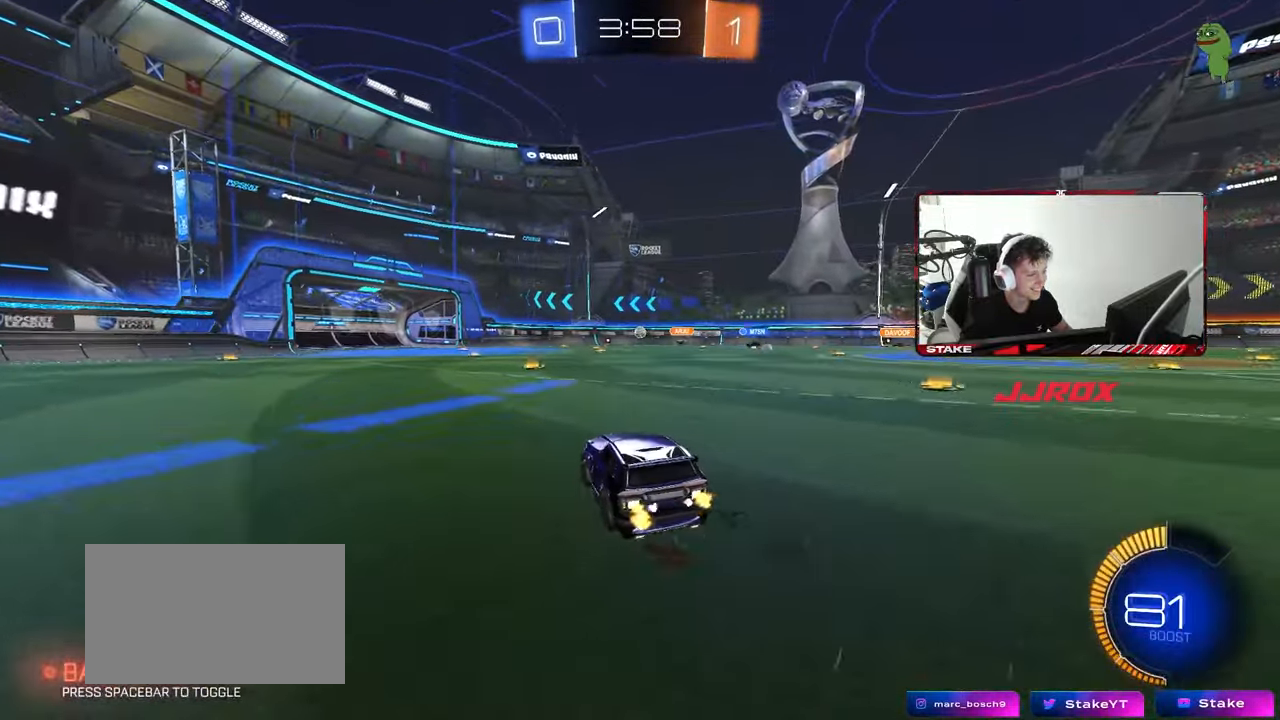
{"keys": ["w"], "mouse": [], "mouse_move": "still", "events": [[100, "mouse_left", "down"], [283, "mouse_left", "up"]]}
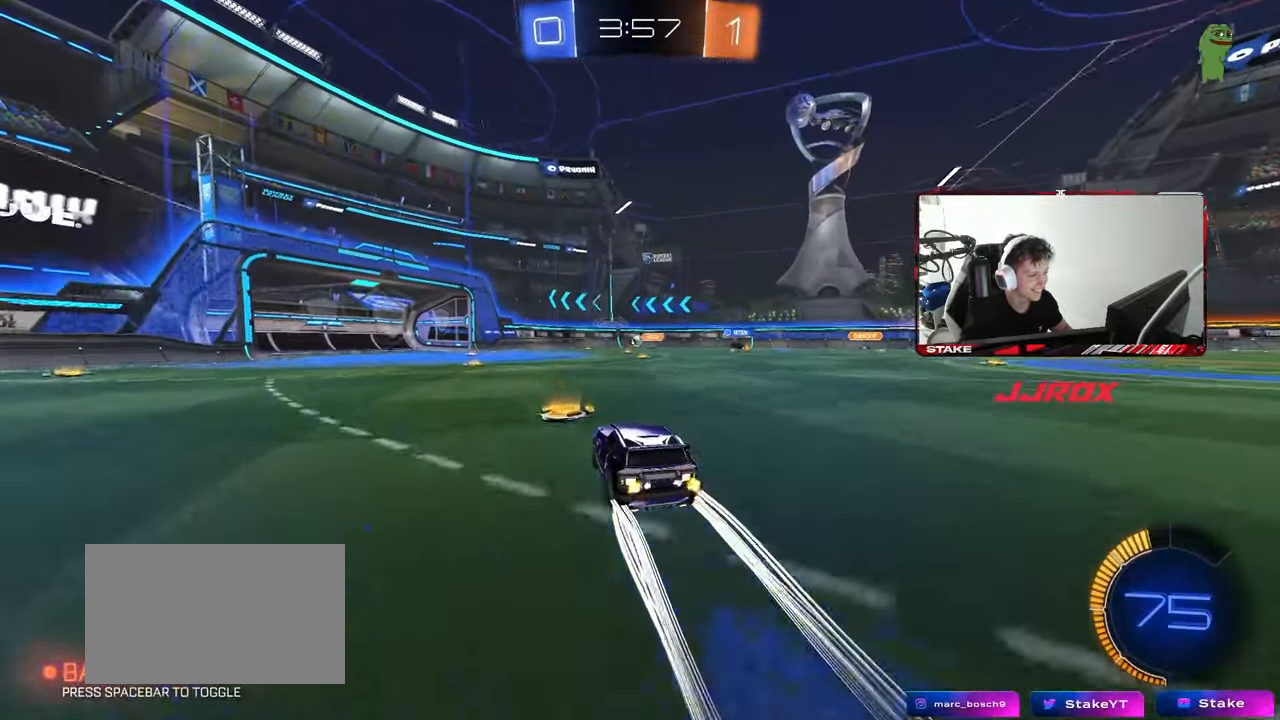
{"keys": ["w"], "mouse": [], "mouse_move": "still", "events": [[67, "a", "down"], [250, "a", "up"]]}
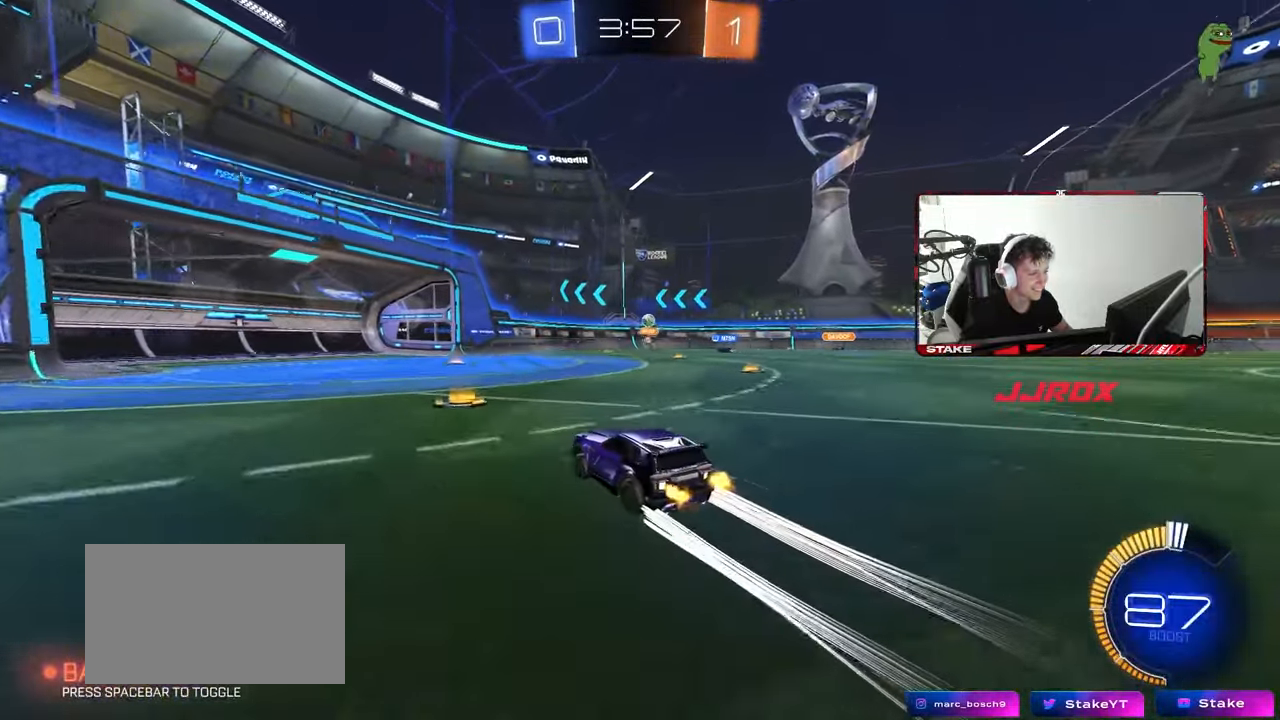
{"keys": ["a", "w"], "mouse": [], "mouse_move": "still", "events": [[83, "a", "down"], [267, "a", "up"], [450, "a", "down"]]}
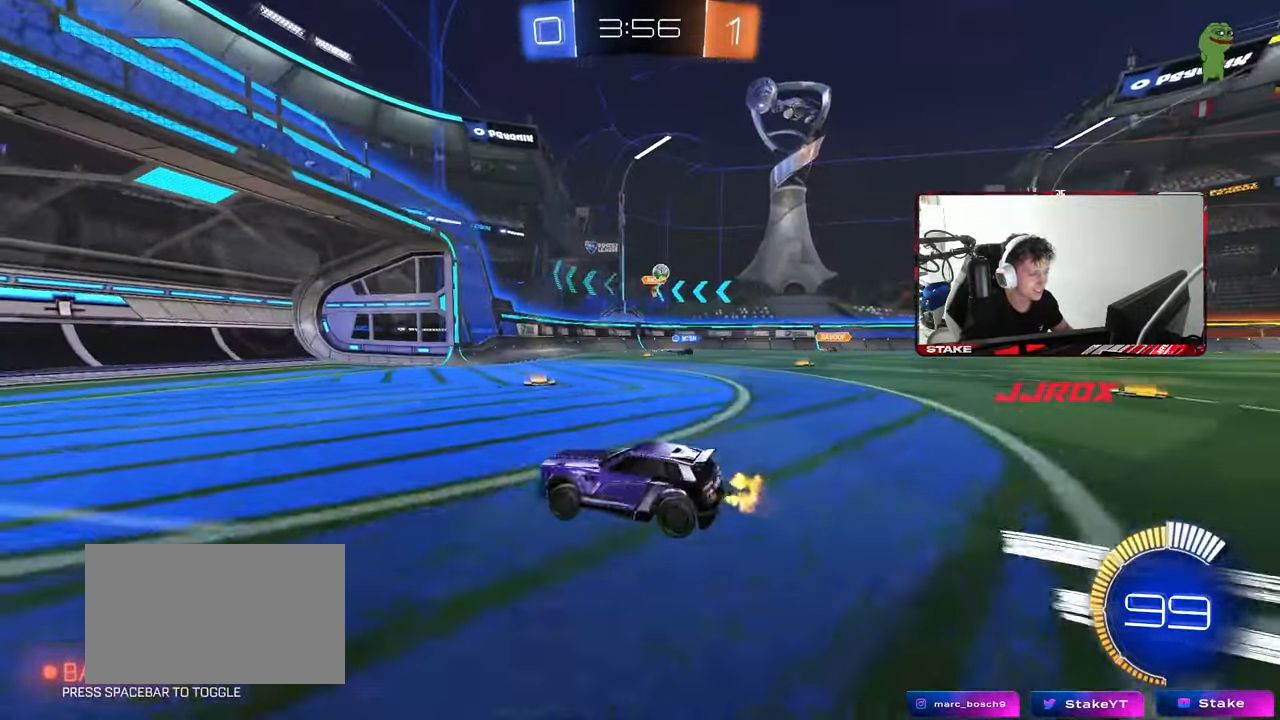
{"keys": ["d", "s"], "mouse": [], "mouse_move": "still", "events": [[100, "a", "up"], [100, "d", "down"], [183, "shift", "down"], [383, "w", "up"], [417, "shift", "up"], [467, "s", "down"]]}
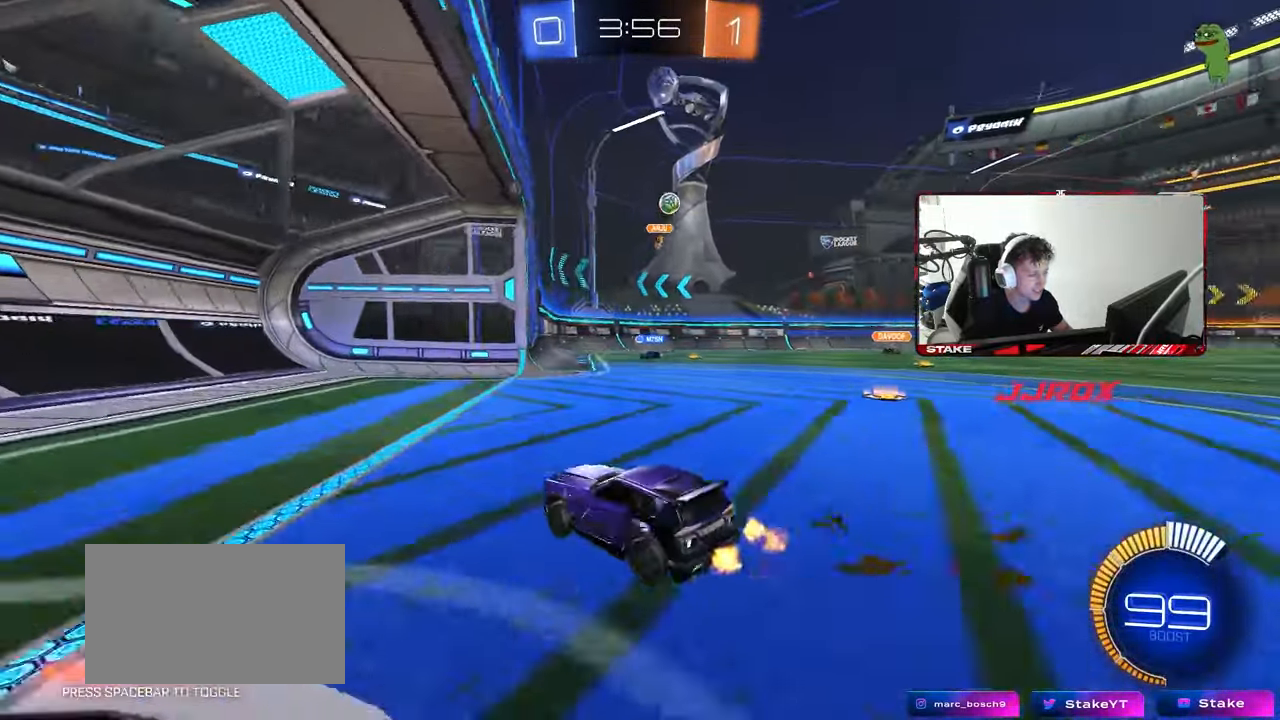
{"keys": ["d", "w"], "mouse": [], "mouse_move": "still", "events": [[200, "s", "up"], [250, "d", "up"], [350, "d", "down"], [350, "w", "down"]]}
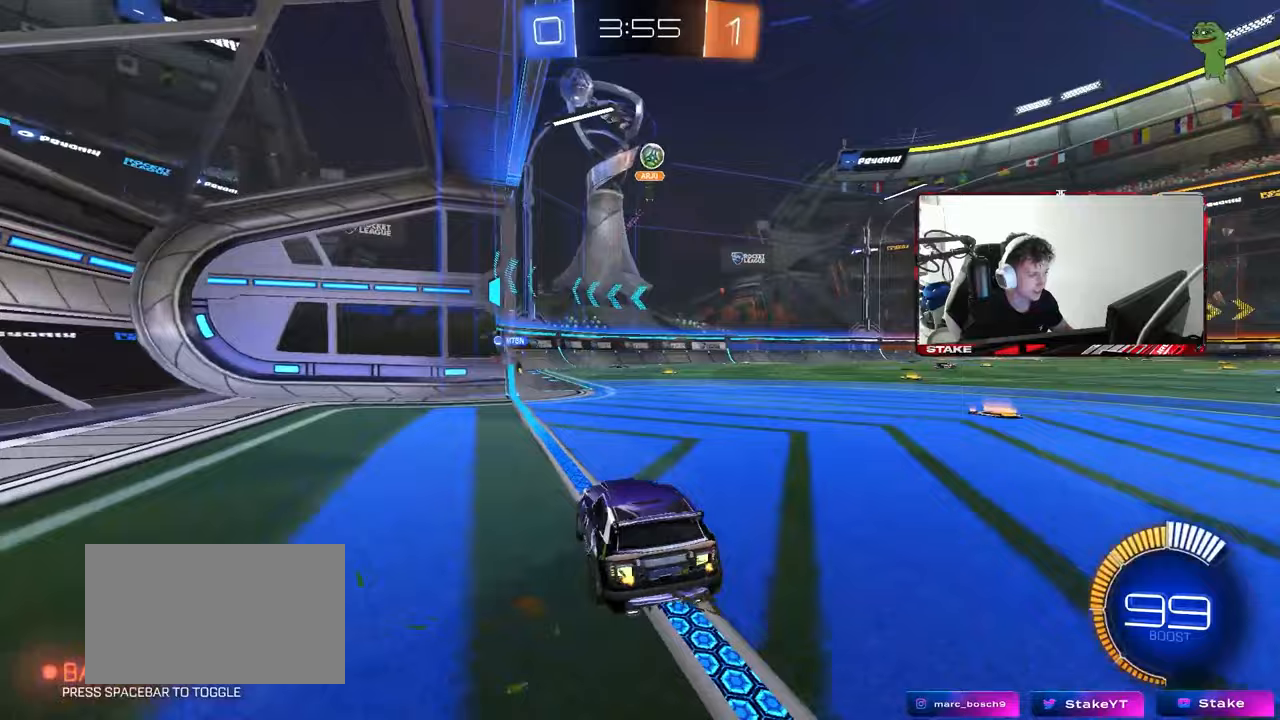
{"keys": ["w"], "mouse": [], "mouse_move": "still", "events": [[133, "d", "up"], [133, "w", "up"], [267, "s", "down"], [367, "s", "up"], [500, "w", "down"]]}
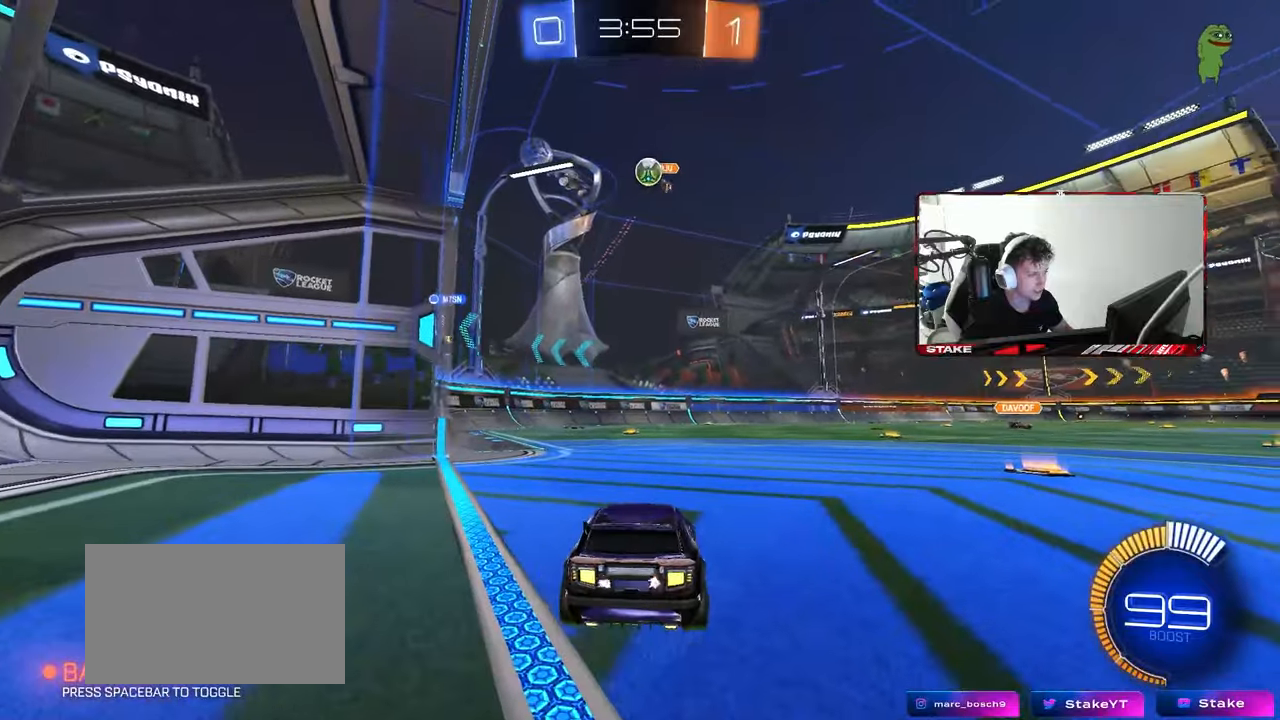
{"keys": ["a", "s"], "mouse": [], "mouse_move": "still", "events": [[150, "a", "down"], [150, "w", "up"], [183, "a", "up"], [283, "a", "down"], [283, "s", "down"]]}
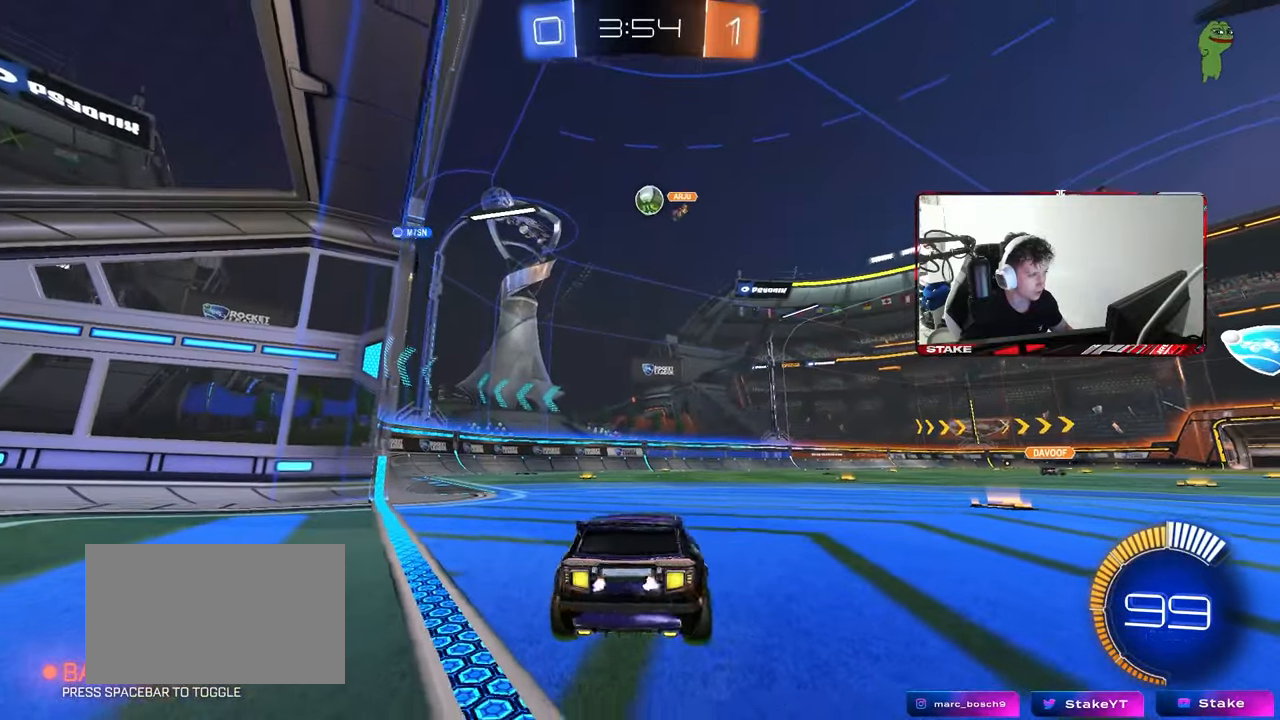
{"keys": ["w"], "mouse": [], "mouse_move": "still", "events": [[117, "a", "up"], [167, "d", "down"], [200, "s", "up"], [300, "d", "up"], [350, "w", "down"]]}
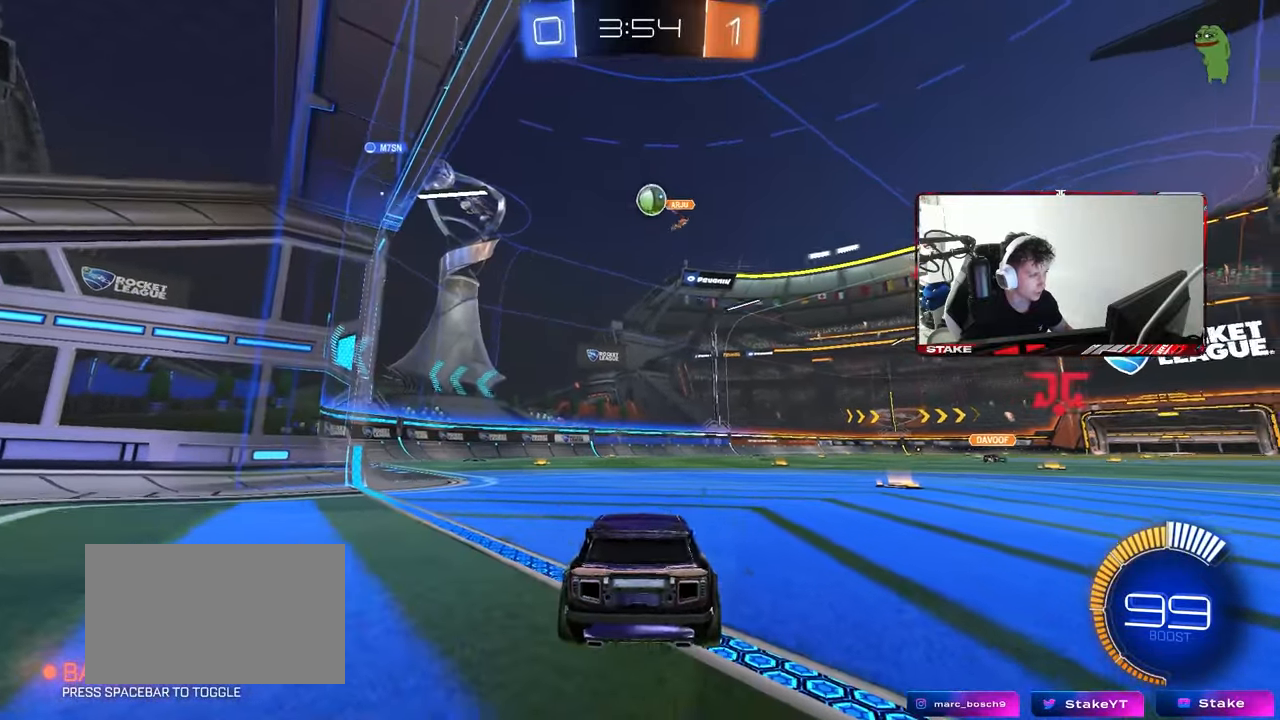
{"keys": ["d", "w"], "mouse": ["left"], "mouse_move": "still", "events": [[83, "a", "down"], [217, "a", "up"], [267, "d", "down"], [450, "mouse_left", "down"]]}
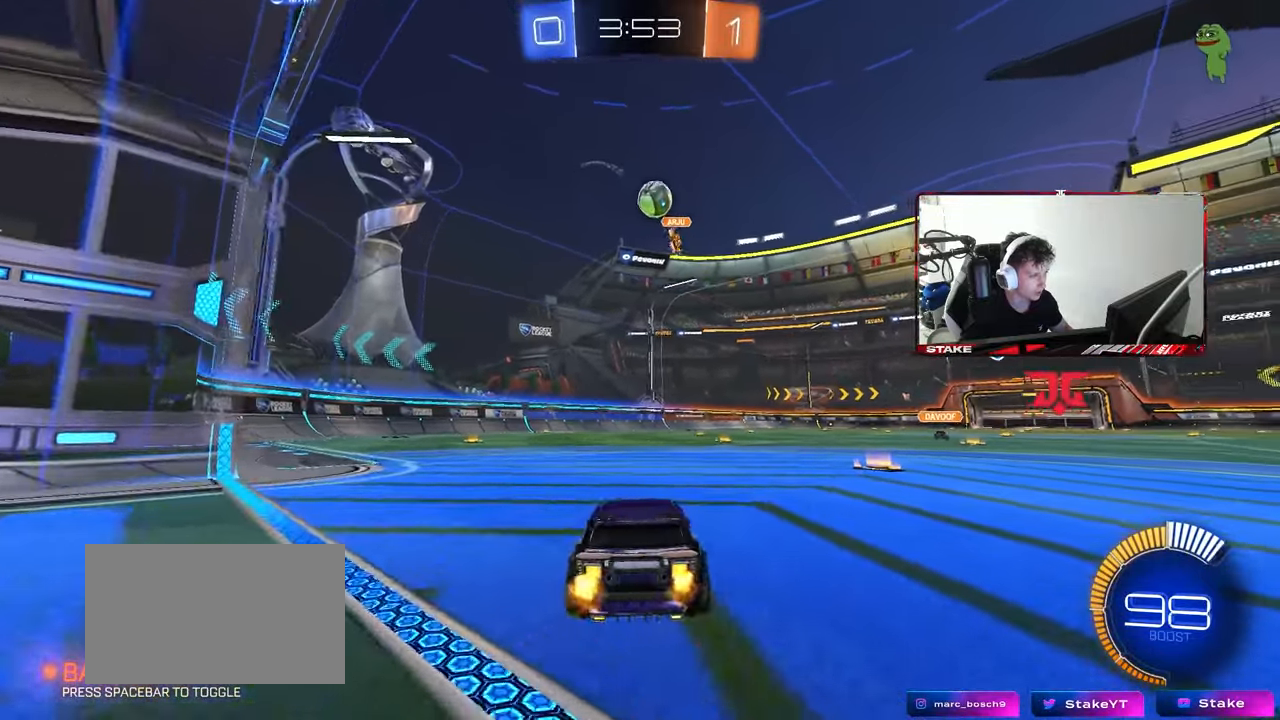
{"keys": [], "mouse": ["left"], "mouse_move": "still", "events": [[100, "d", "up"], [467, "w", "up"]]}
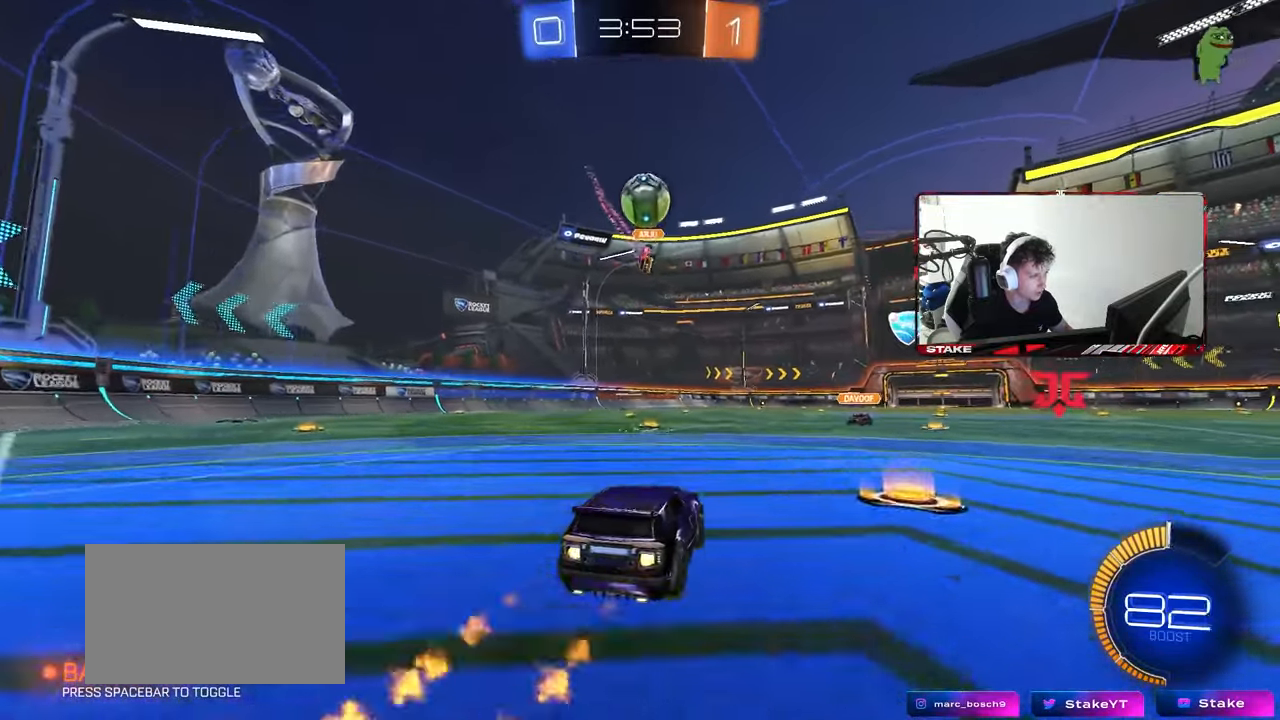
{"keys": [], "mouse": ["left", "right"], "mouse_move": "still", "events": [[17, "mouse_right", "down"], [67, "a", "down"], [67, "s", "down"], [200, "a", "up"], [200, "d", "down"], [250, "s", "up"], [300, "d", "up"], [300, "mouse_right", "up"], [350, "a", "down"], [400, "a", "up"], [483, "mouse_right", "down"]]}
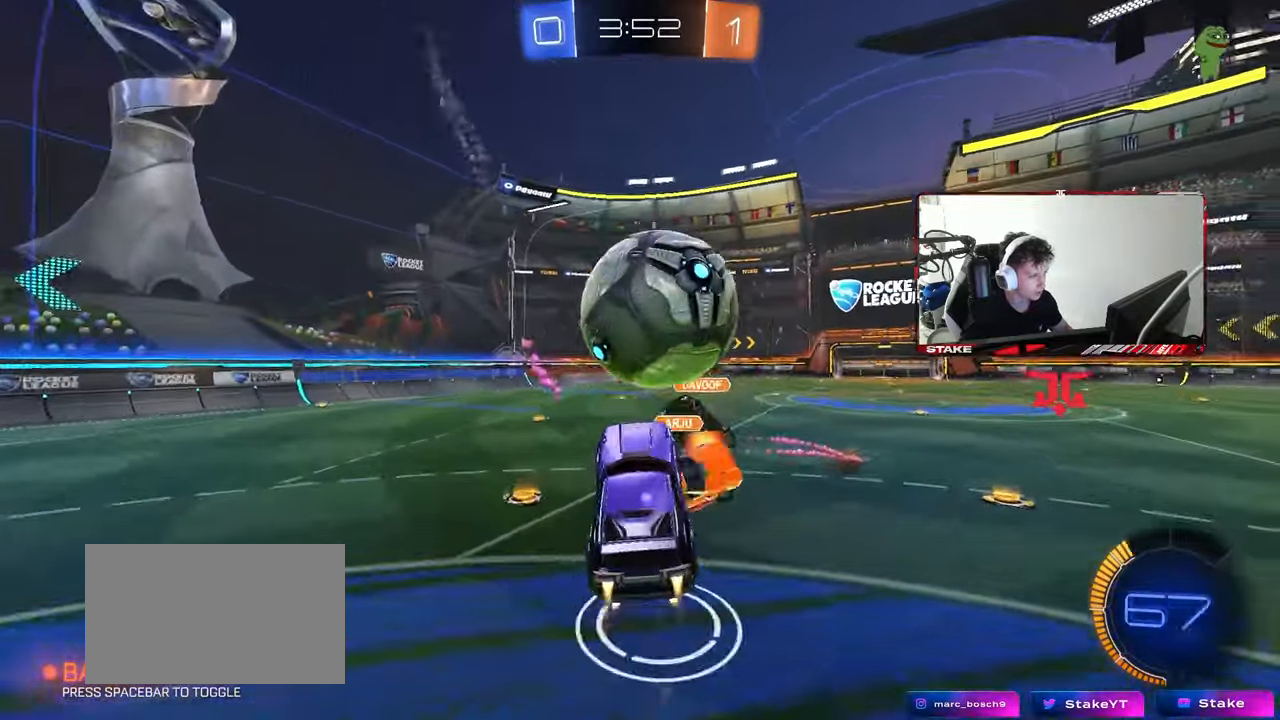
{"keys": ["a", "shift"], "mouse": [], "mouse_move": "still", "events": [[183, "mouse_right", "up"], [217, "mouse_left", "up"], [367, "a", "down"], [367, "w", "down"], [417, "shift", "down"], [417, "w", "up"]]}
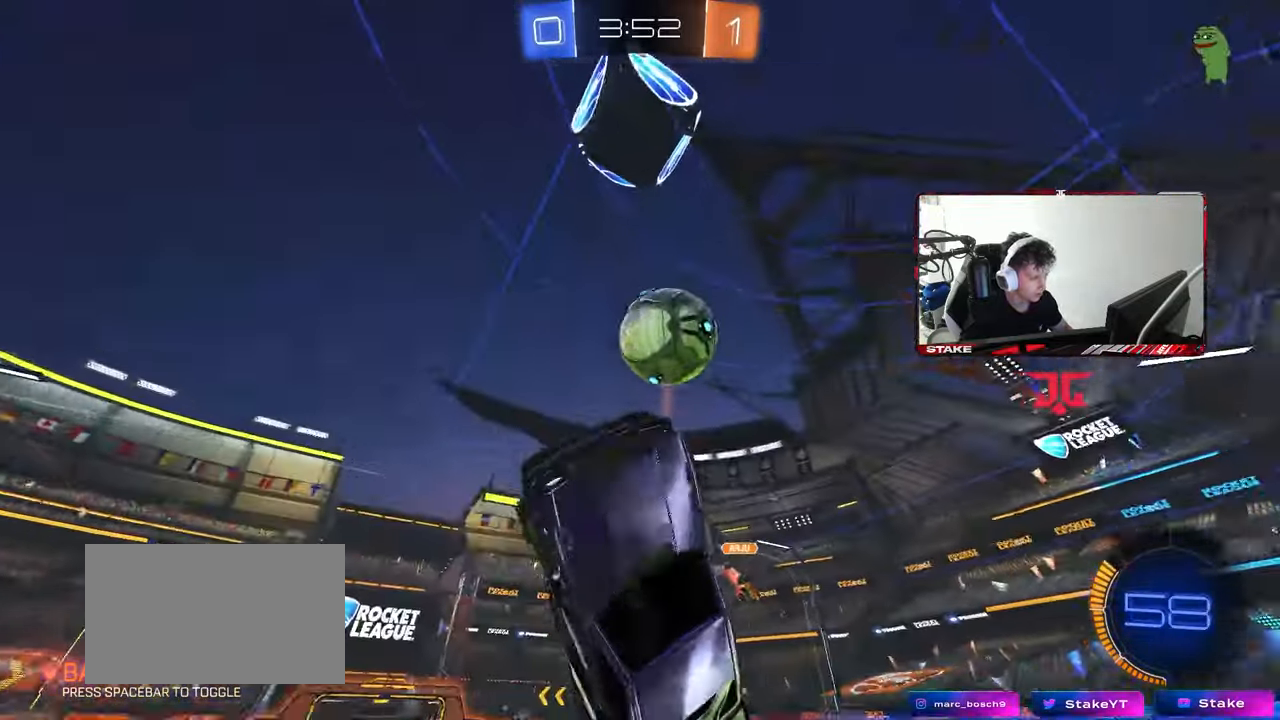
{"keys": ["a", "shift"], "mouse": [], "mouse_move": "still", "events": [[50, "shift", "up"], [150, "s", "down"], [233, "a", "up"], [283, "d", "down"], [467, "a", "down"], [467, "d", "up"], [467, "s", "up"], [467, "shift", "down"]]}